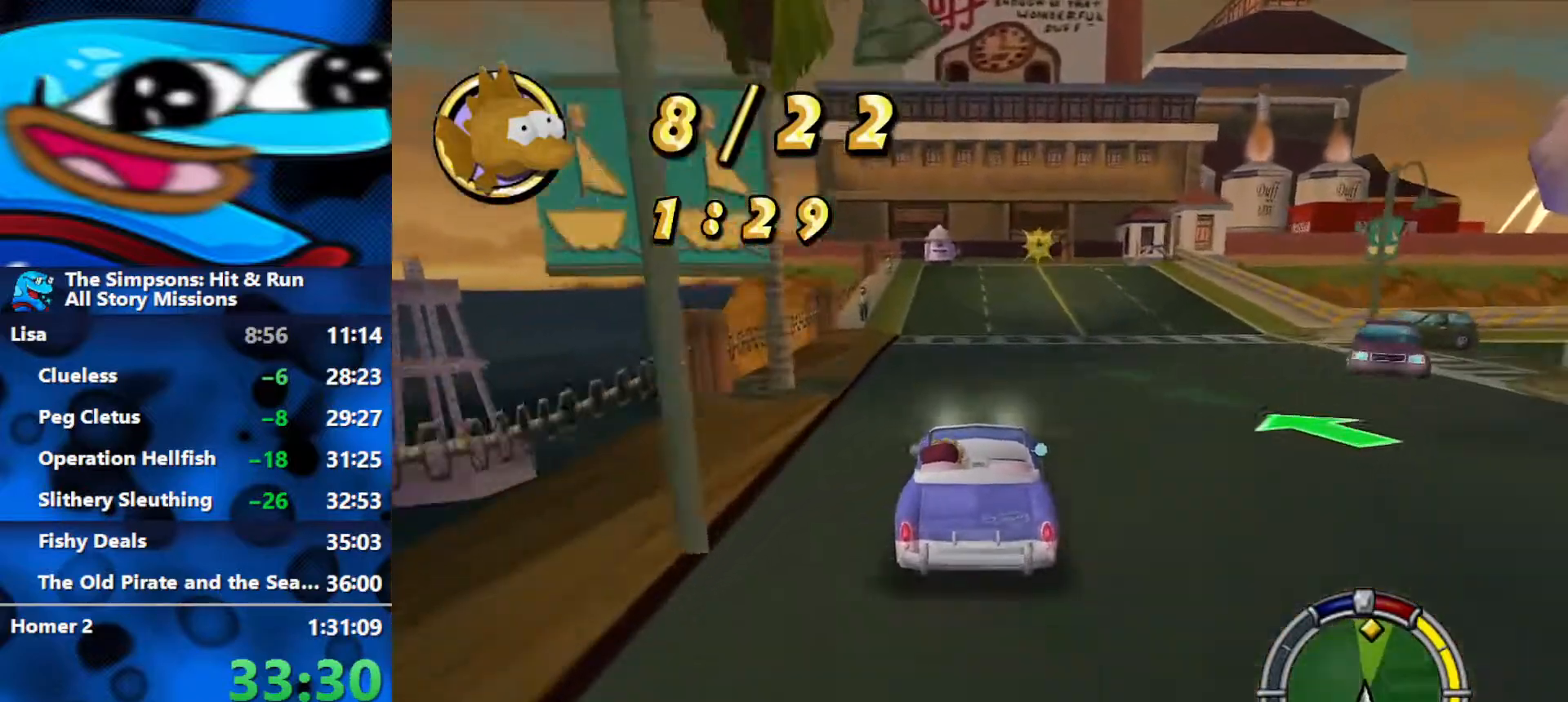
Gameplay with a controller (Xbox layout); each line is a JSON object with the inputs held at the frame after it. "events" lists button and stick changes between this image and that frame as [ms after this image, input, new state], when the widget could be followed in between.
{"buttons": ["R2"], "left_stick": "right", "right_stick": "center", "events": [[483, "left_stick", "right"]]}
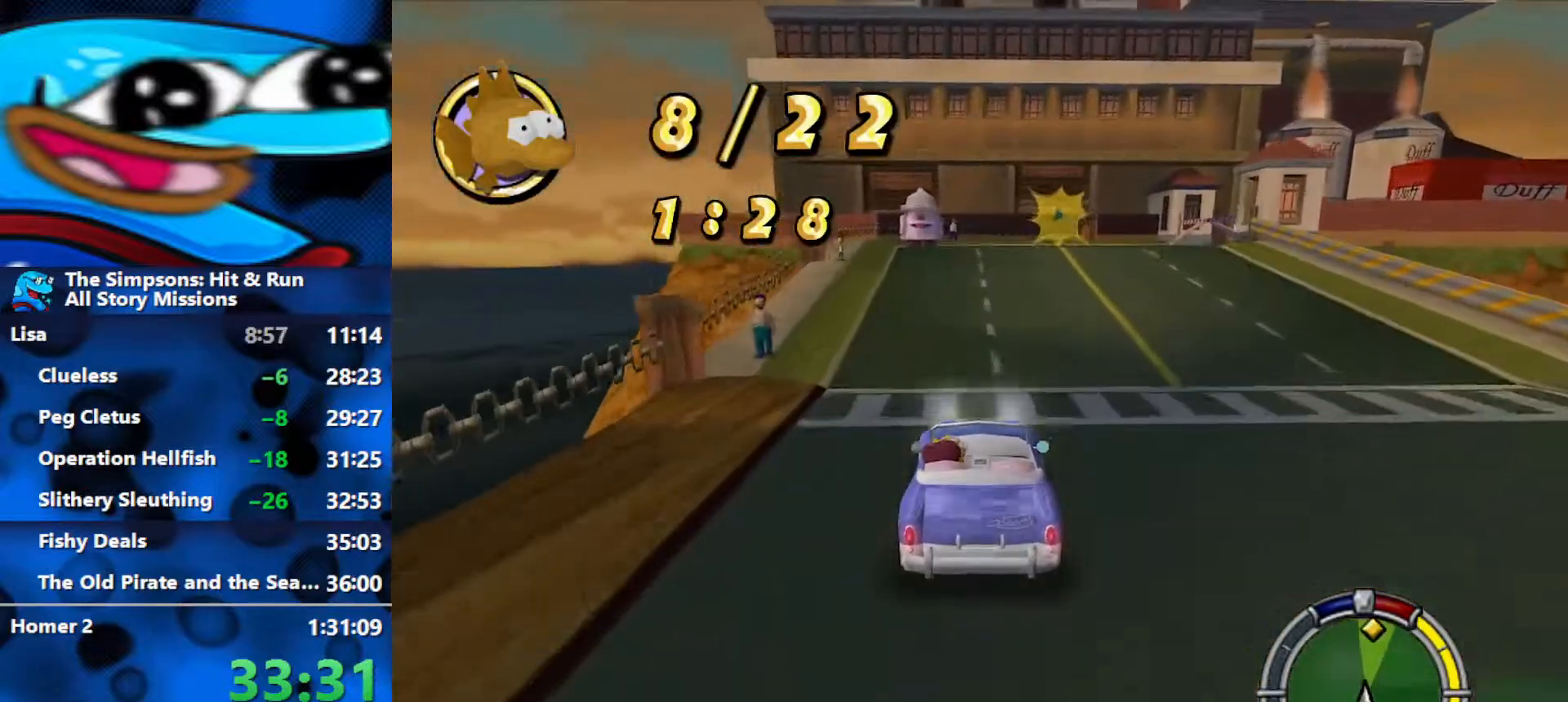
{"buttons": ["R2"], "left_stick": "right", "right_stick": "center", "events": [[250, "left_stick", "center"], [317, "left_stick", "right"]]}
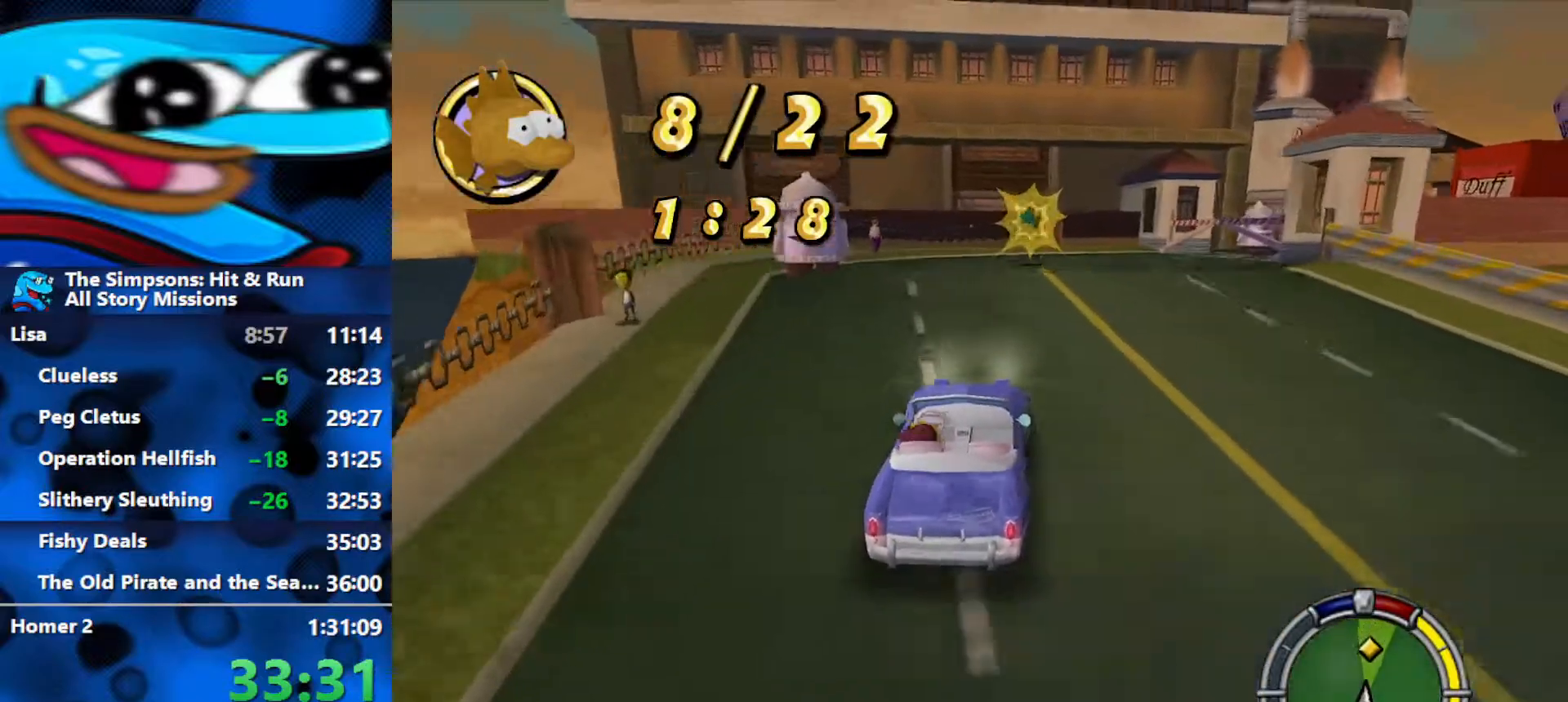
{"buttons": ["R2"], "left_stick": "right", "right_stick": "center", "events": []}
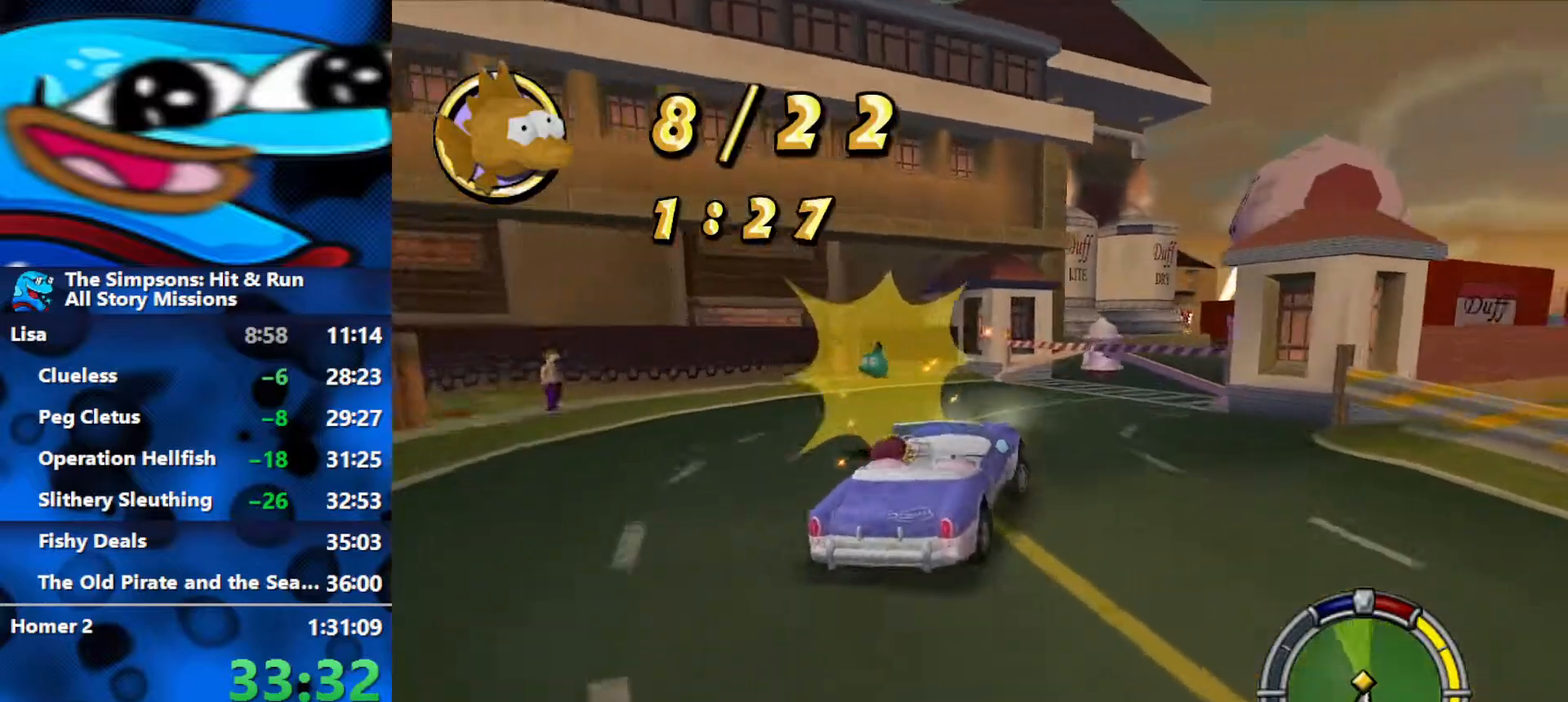
{"buttons": ["R2"], "left_stick": "center", "right_stick": "center", "events": [[117, "left_stick", "center"]]}
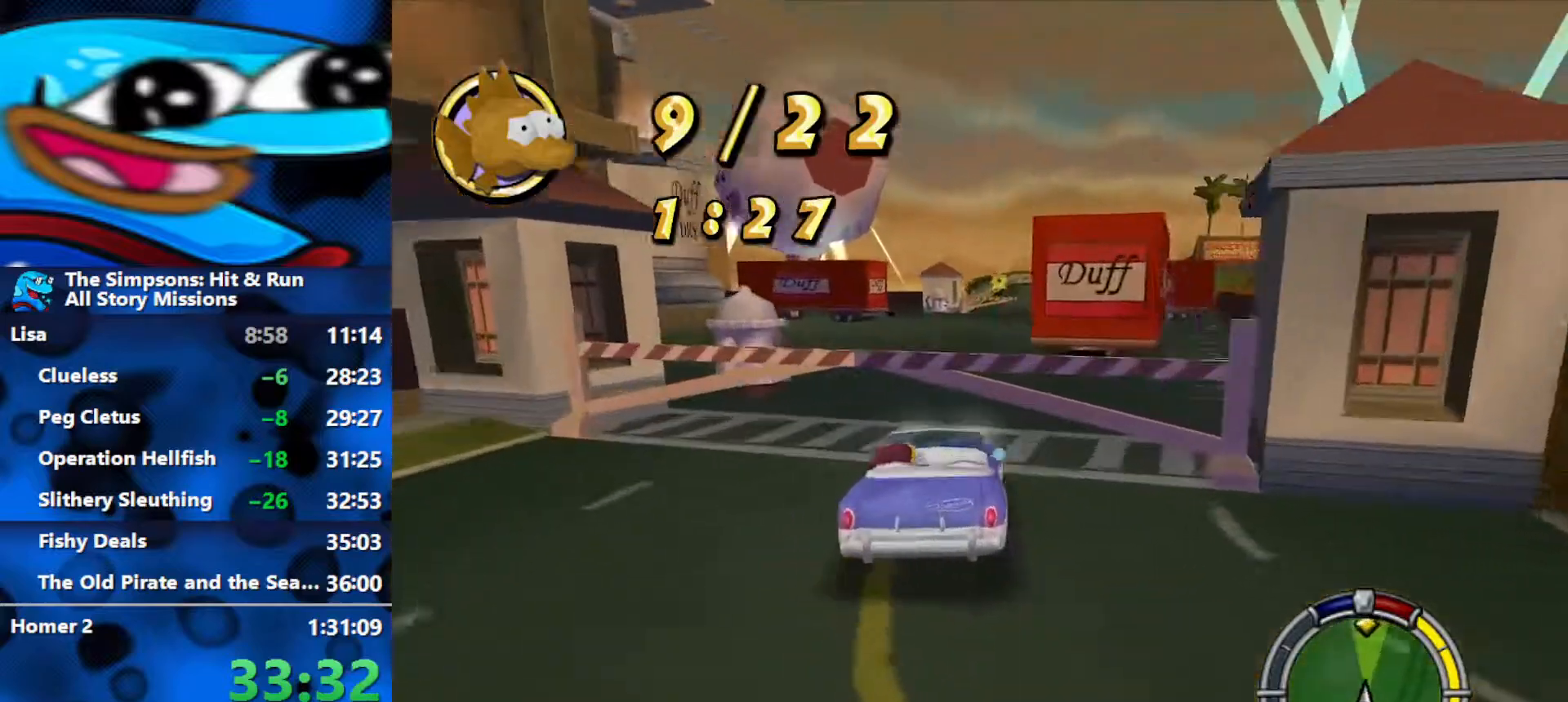
{"buttons": ["R2"], "left_stick": "center", "right_stick": "center", "events": [[283, "left_stick", "right"], [417, "left_stick", "center"]]}
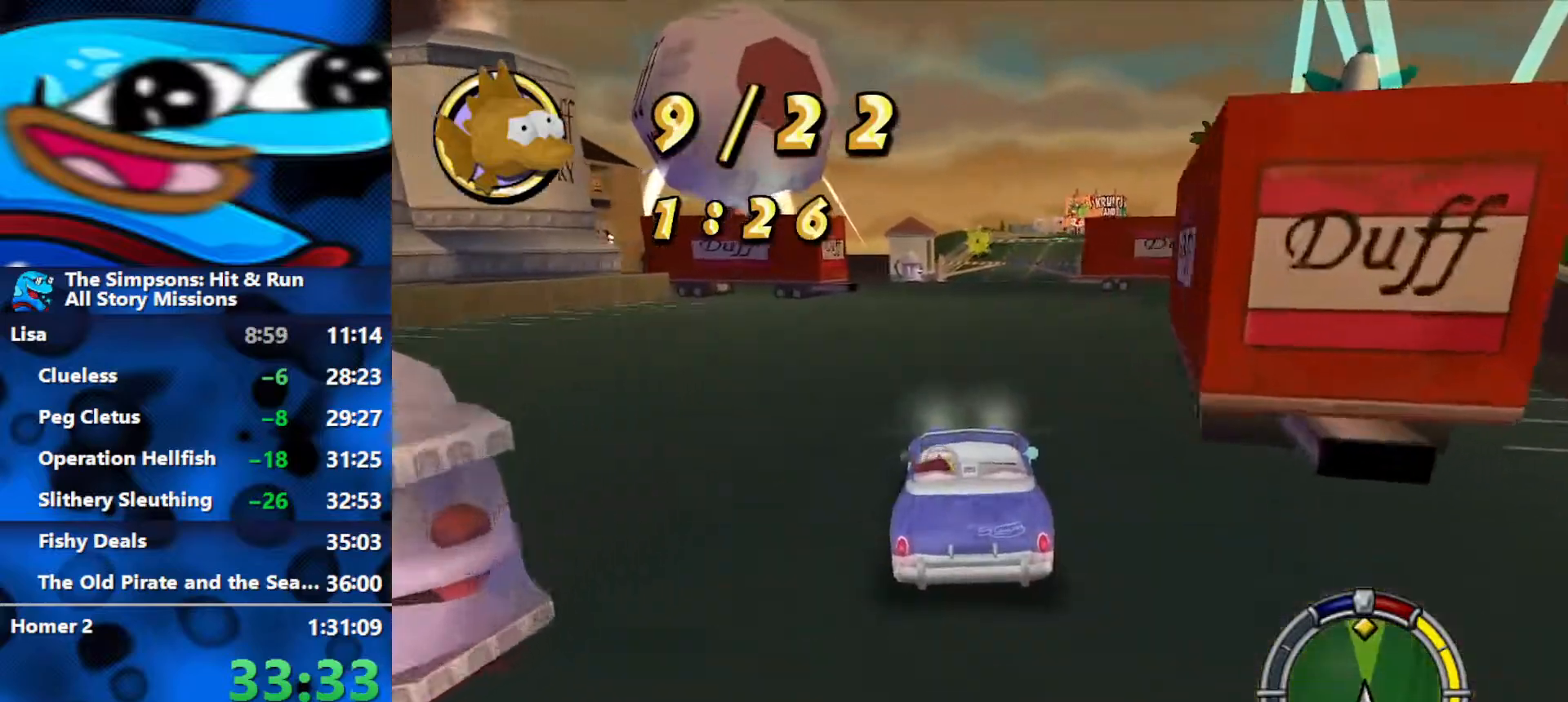
{"buttons": ["R2"], "left_stick": "center", "right_stick": "center", "events": [[33, "left_stick", "right"], [150, "left_stick", "center"]]}
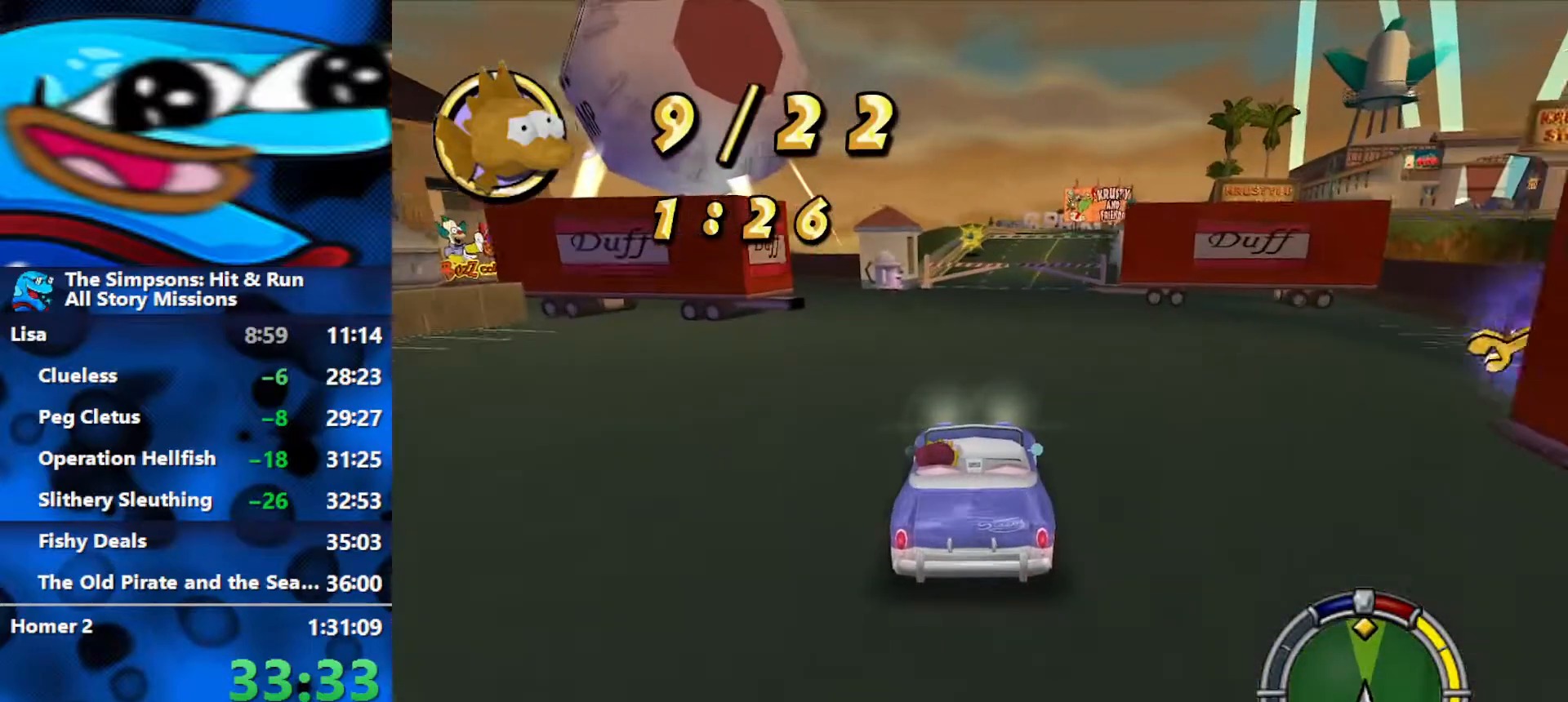
{"buttons": ["R2"], "left_stick": "center", "right_stick": "down", "events": [[450, "right_stick", "down"]]}
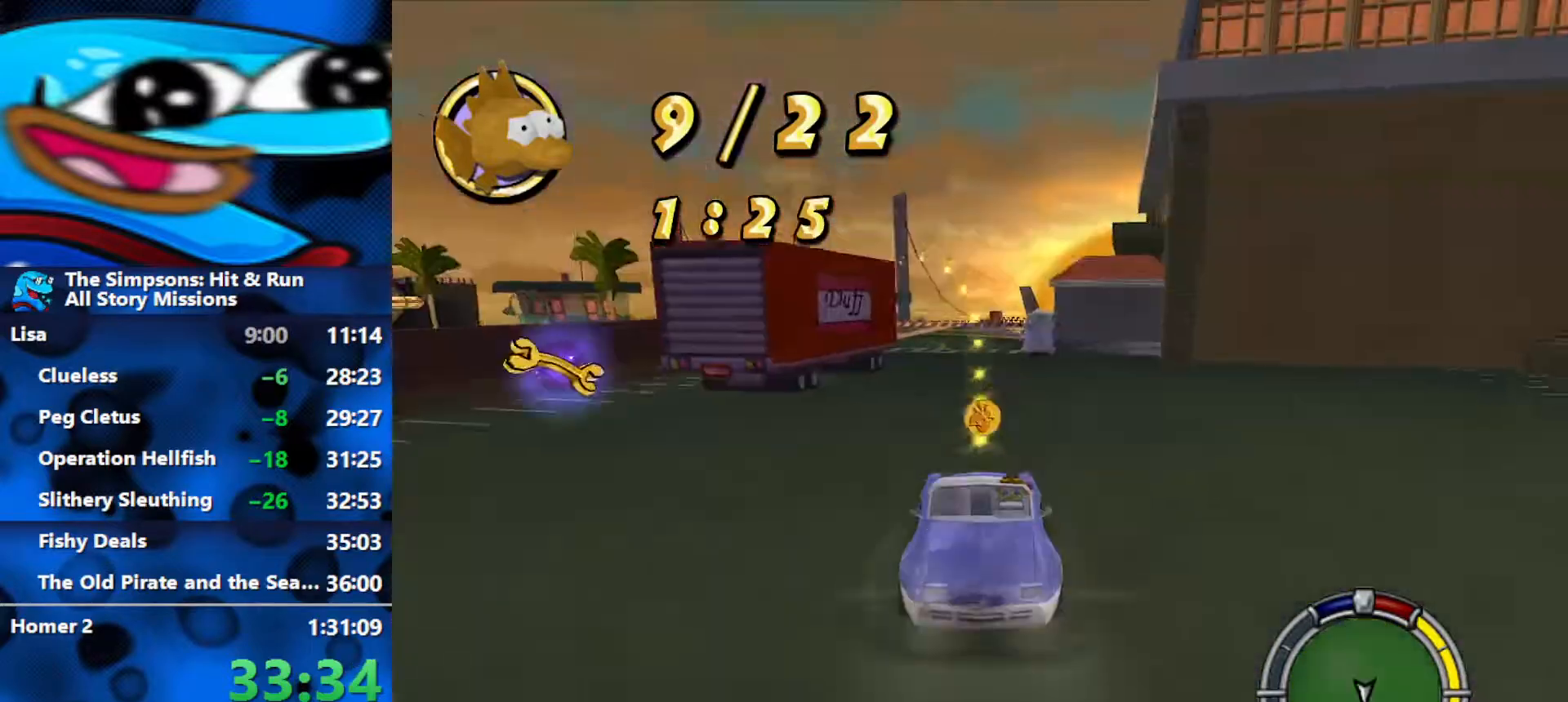
{"buttons": ["R2"], "left_stick": "right", "right_stick": "center", "events": [[133, "right_stick", "center"], [417, "left_stick", "right"]]}
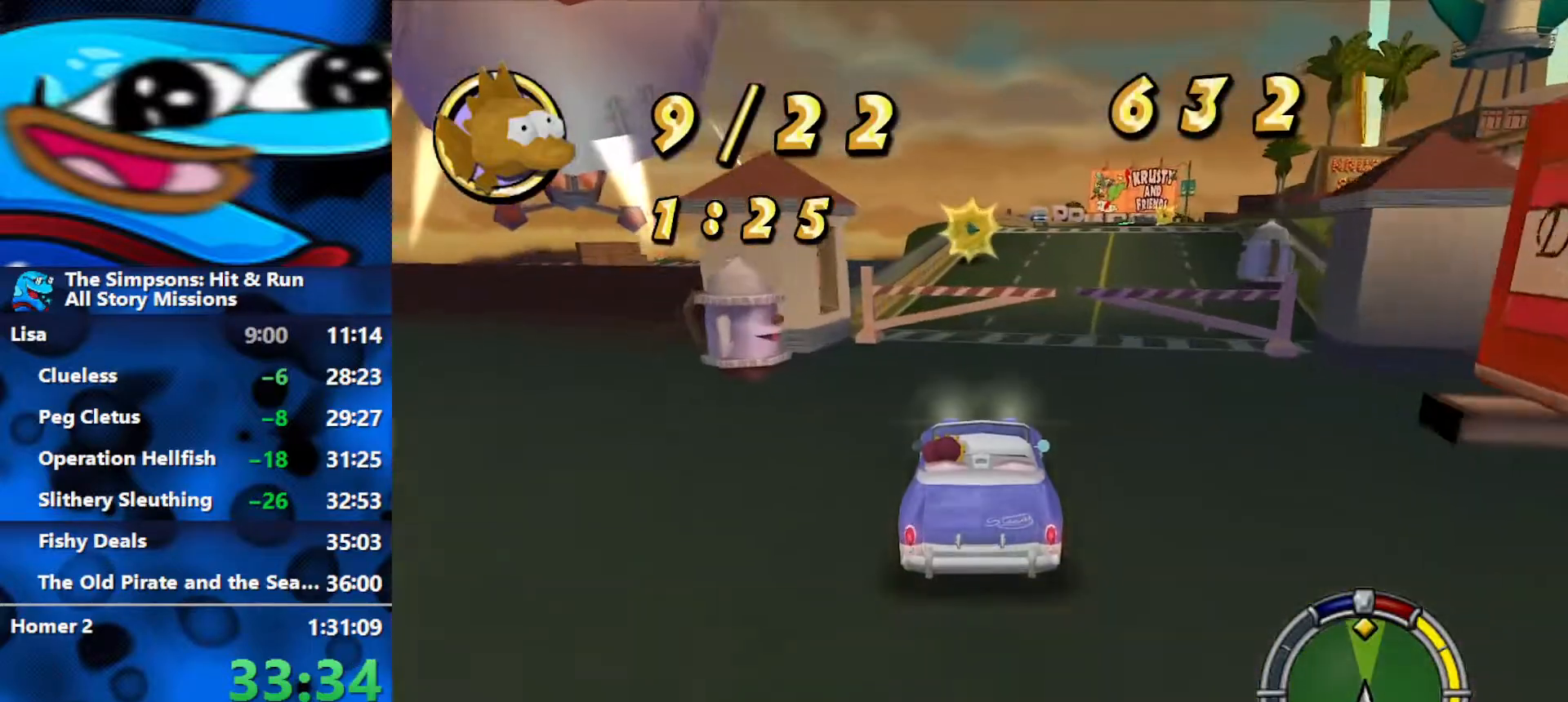
{"buttons": ["R2"], "left_stick": "center", "right_stick": "center", "events": [[33, "left_stick", "center"], [233, "left_stick", "right"], [233, "right_stick", "down"], [467, "left_stick", "center"], [500, "right_stick", "center"]]}
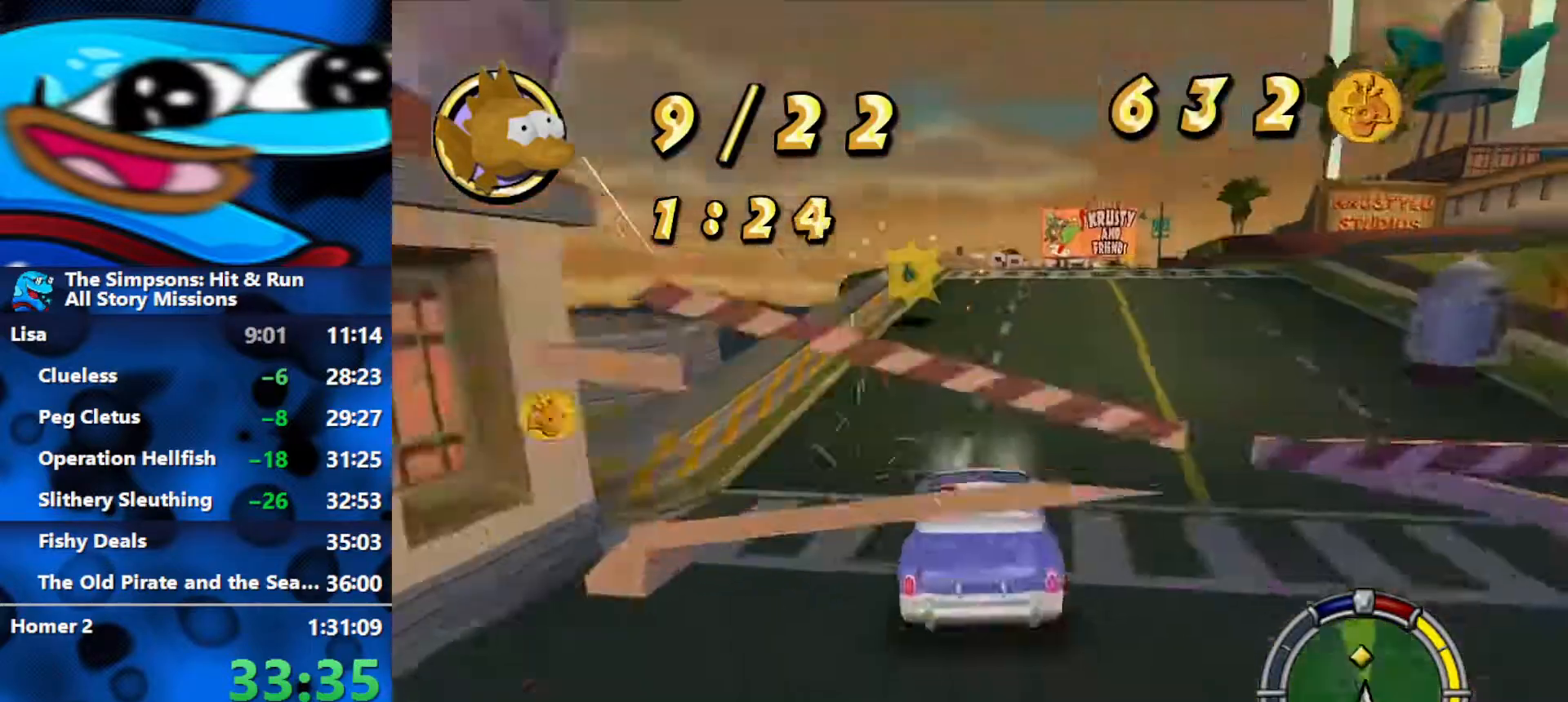
{"buttons": ["R2"], "left_stick": "right", "right_stick": "center", "events": [[333, "left_stick", "right"]]}
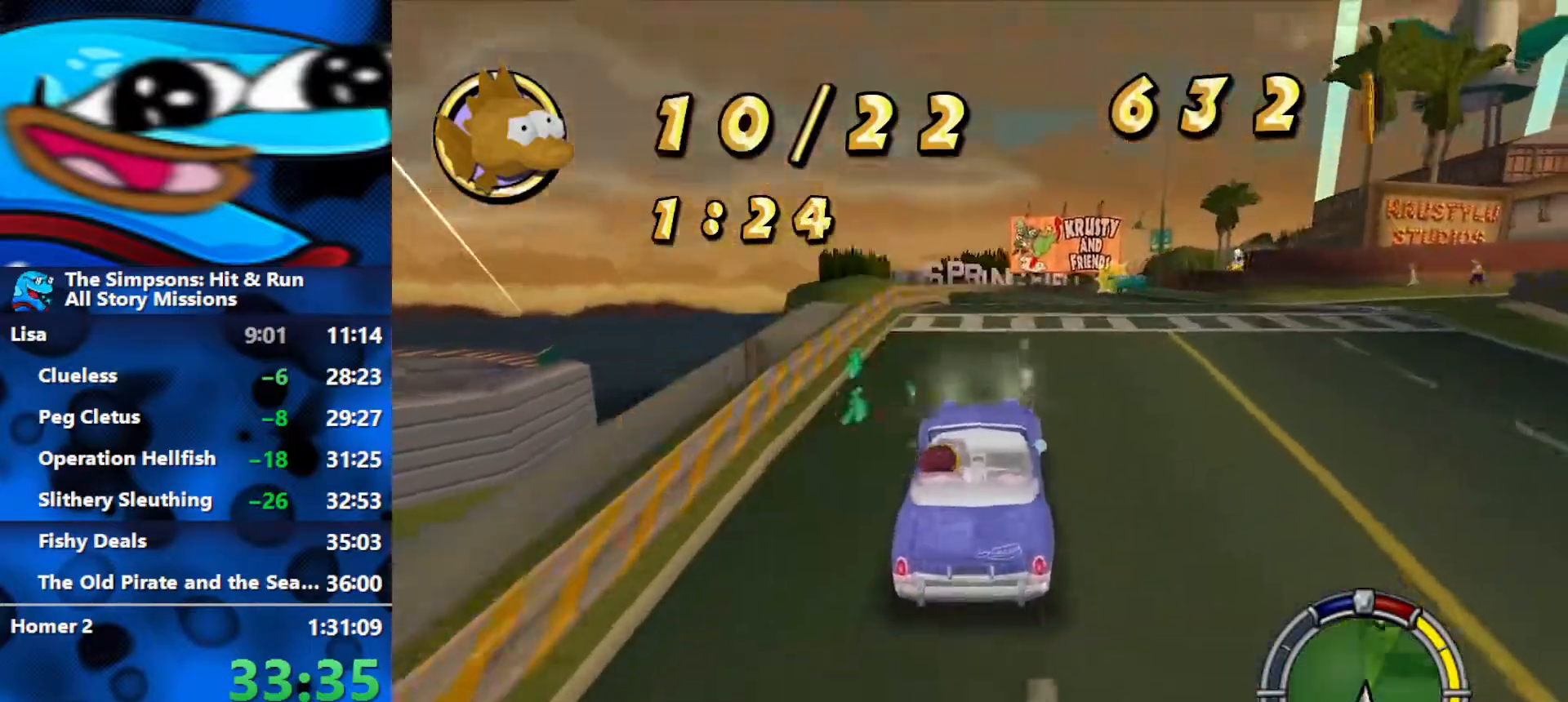
{"buttons": ["R2"], "left_stick": "left", "right_stick": "center", "events": [[50, "left_stick", "center"], [300, "left_stick", "left"]]}
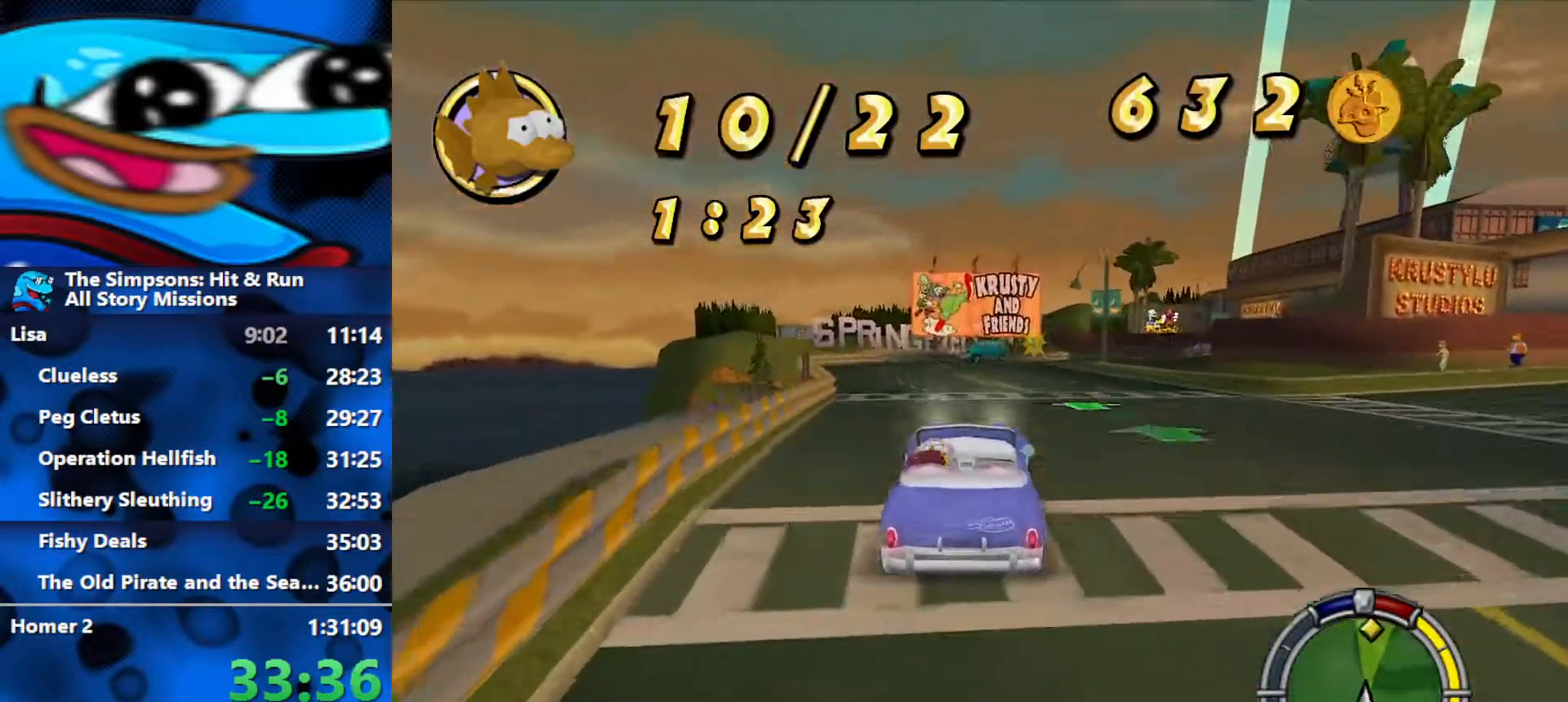
{"buttons": ["R2"], "left_stick": "right", "right_stick": "center", "events": [[33, "left_stick", "center"], [467, "left_stick", "right"]]}
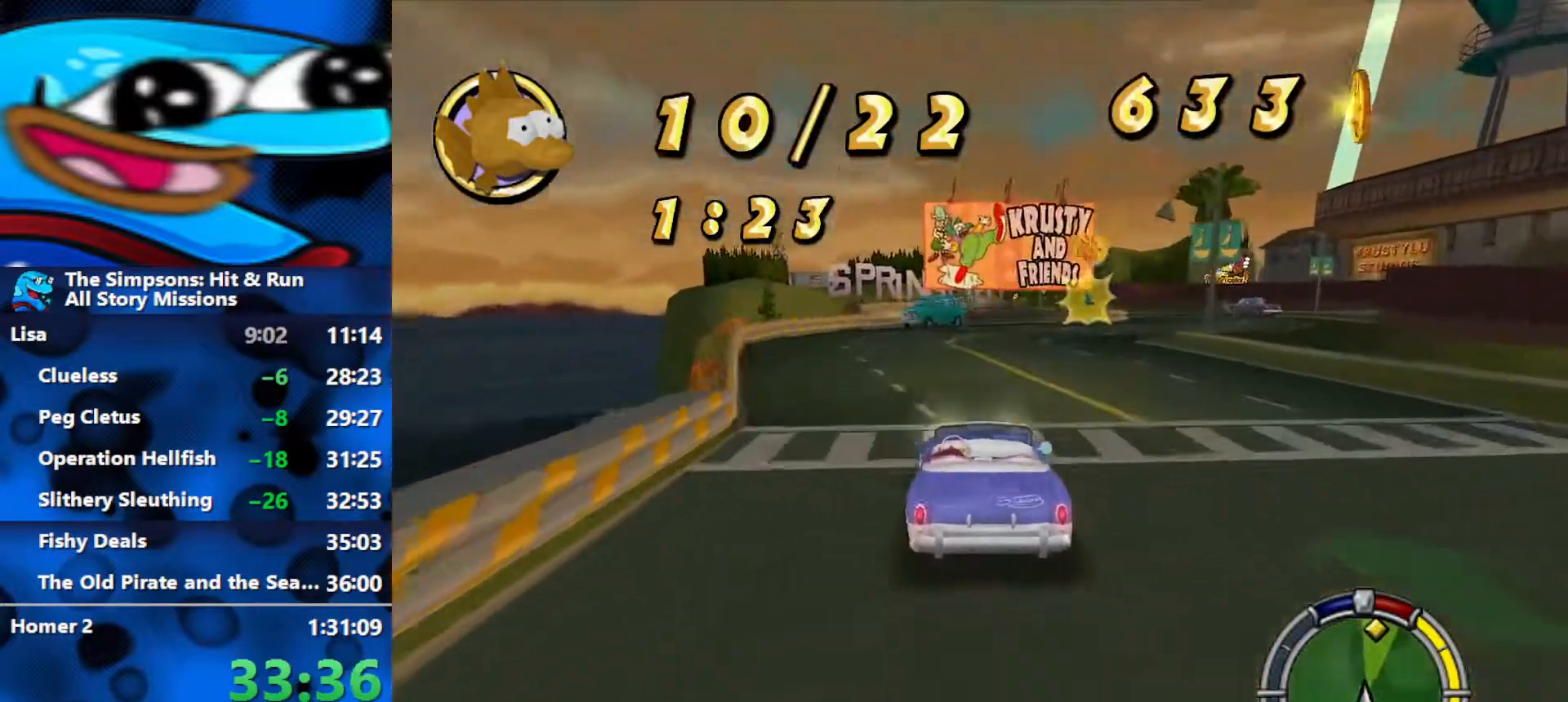
{"buttons": ["R2"], "left_stick": "right", "right_stick": "center", "events": []}
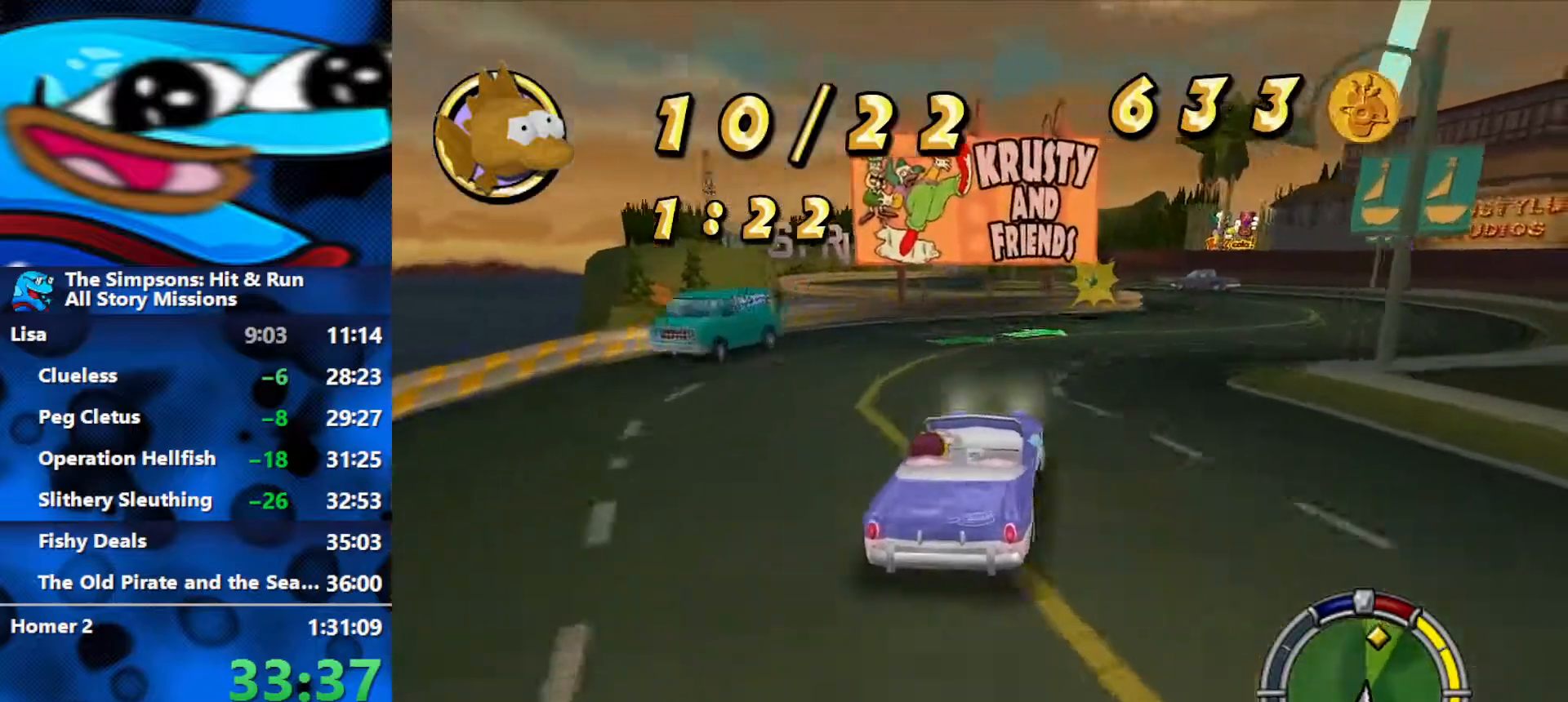
{"buttons": ["R2"], "left_stick": "center", "right_stick": "center", "events": [[383, "left_stick", "center"]]}
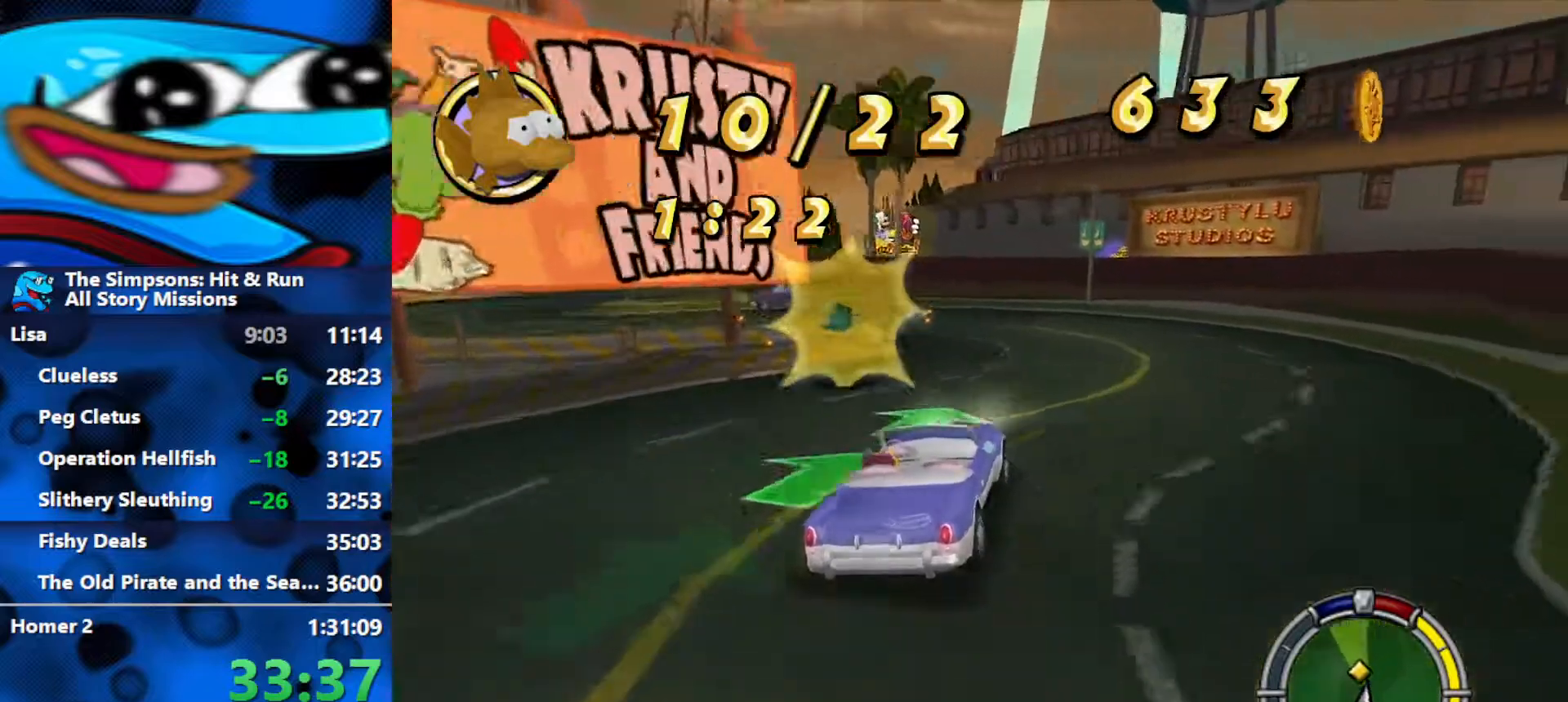
{"buttons": ["L2"], "left_stick": "left", "right_stick": "center", "events": [[83, "left_stick", "left"], [283, "L2", "down"], [283, "R2", "up"]]}
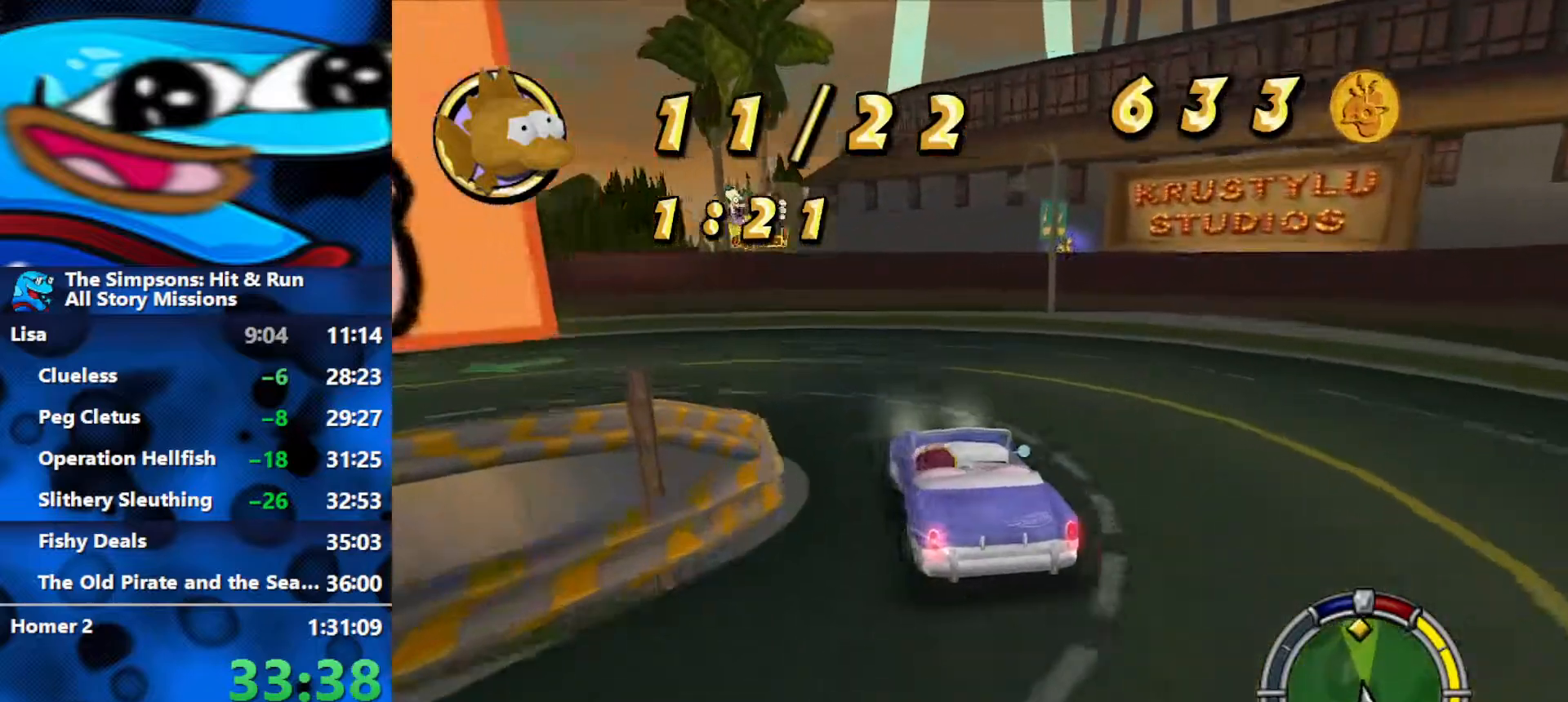
{"buttons": ["R2"], "left_stick": "left", "right_stick": "center", "events": [[250, "L2", "up"], [317, "R2", "down"]]}
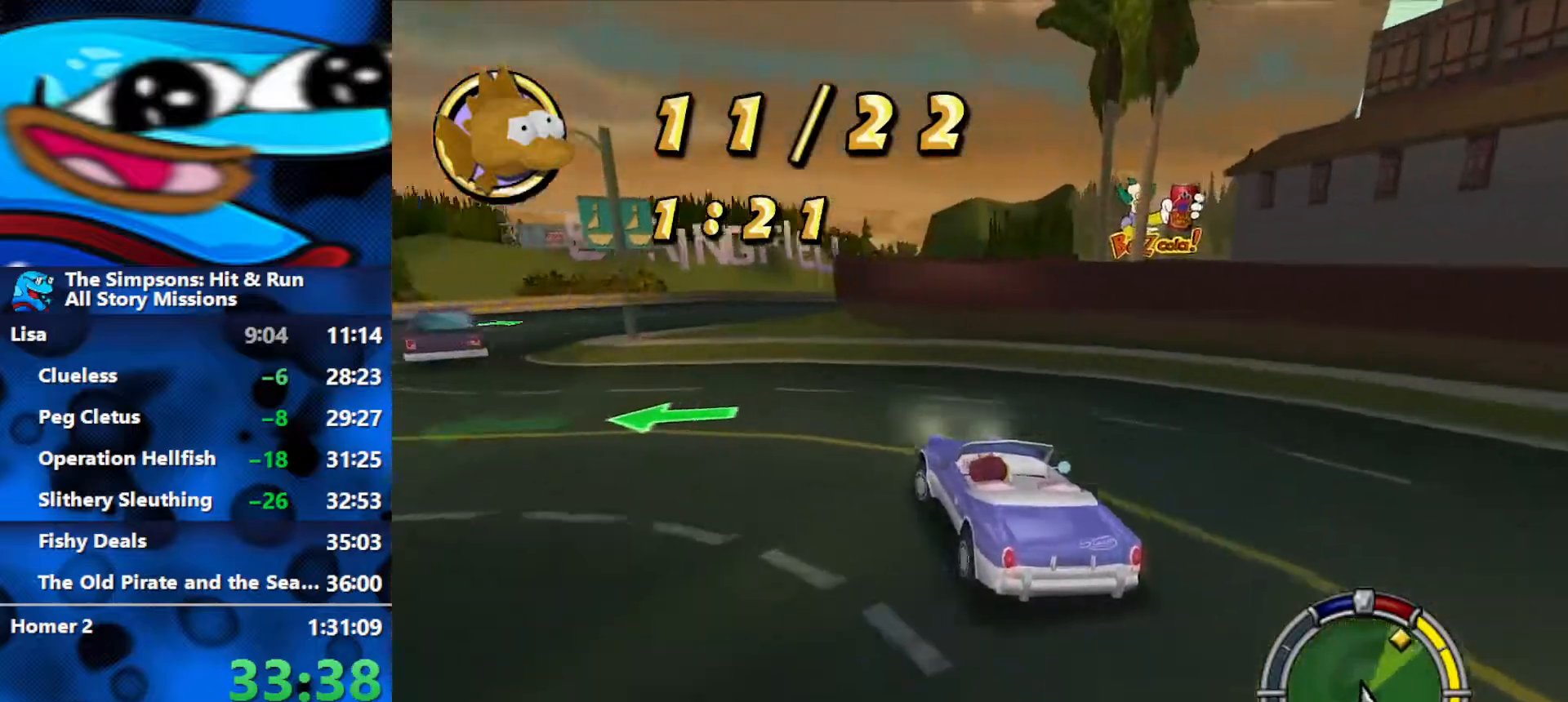
{"buttons": ["R2"], "left_stick": "right", "right_stick": "center", "events": [[317, "left_stick", "center"], [367, "left_stick", "right"]]}
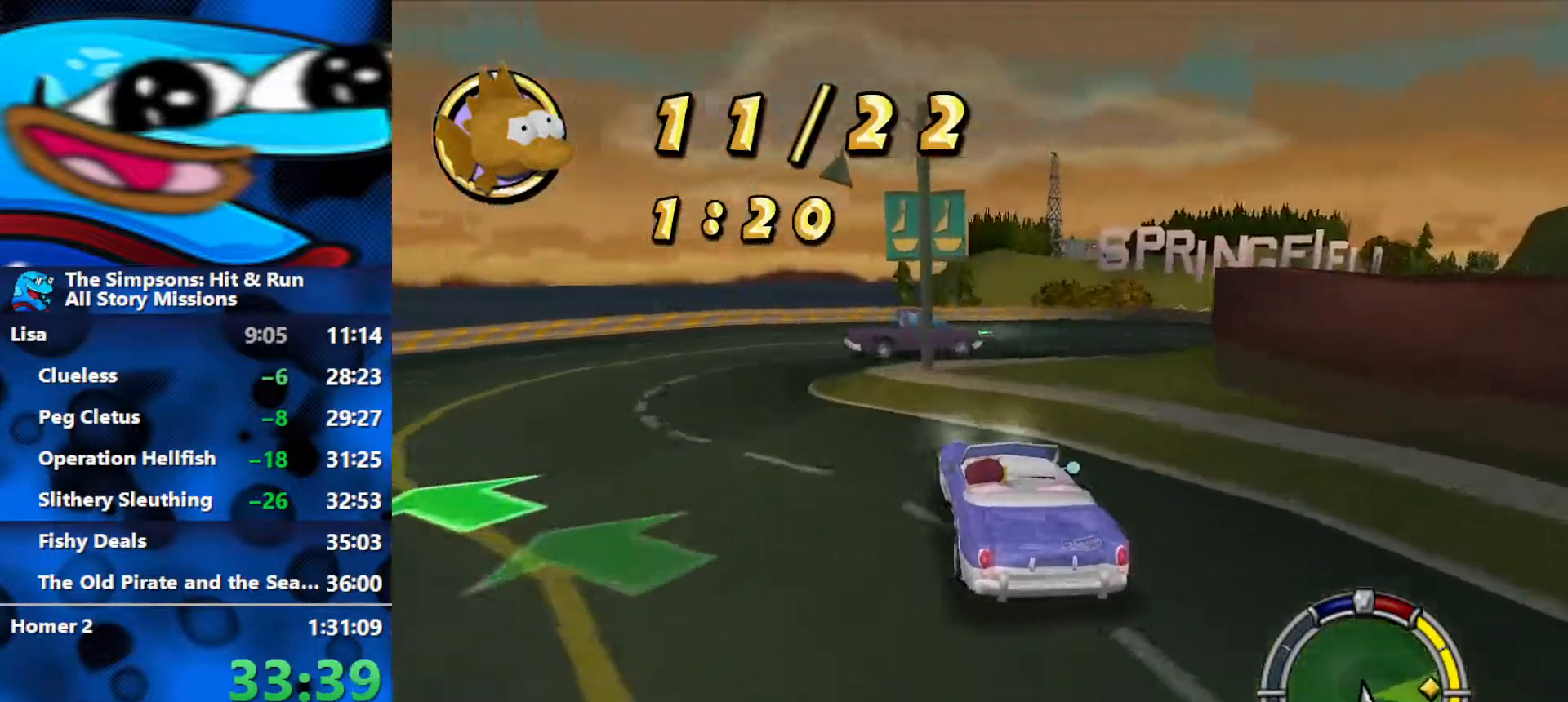
{"buttons": ["R2"], "left_stick": "right", "right_stick": "center", "events": [[317, "R2", "up"], [450, "R2", "down"]]}
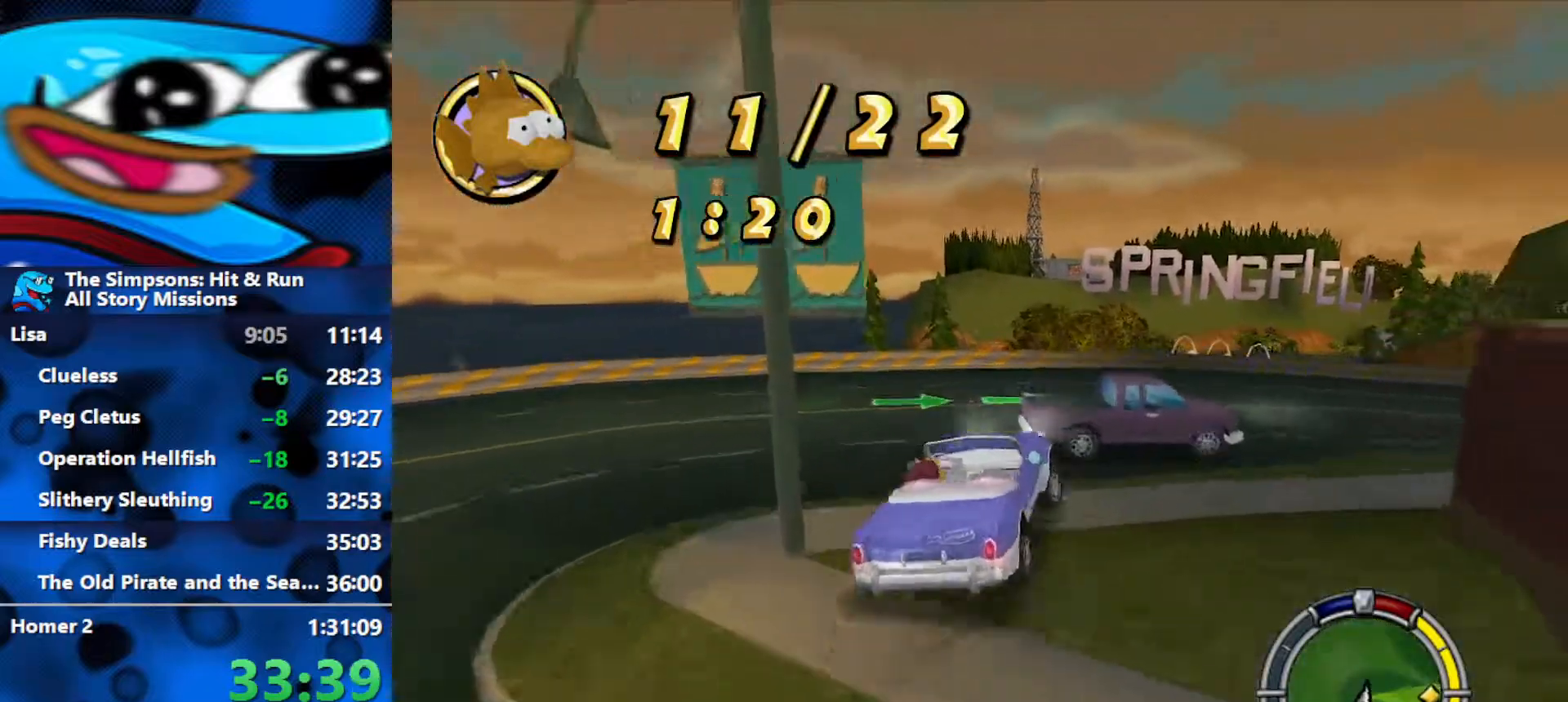
{"buttons": ["R2"], "left_stick": "right", "right_stick": "center", "events": []}
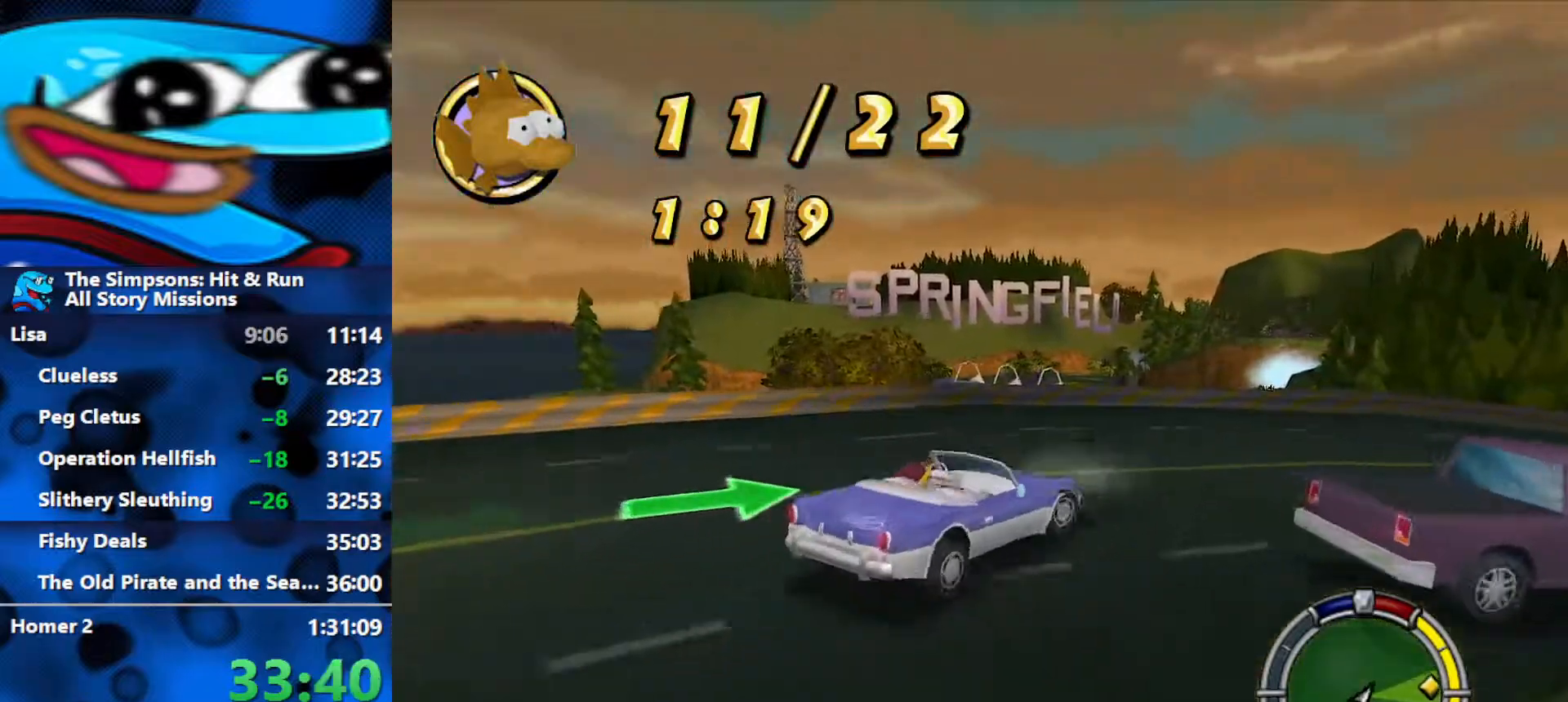
{"buttons": ["R2"], "left_stick": "center", "right_stick": "center", "events": [[367, "left_stick", "center"]]}
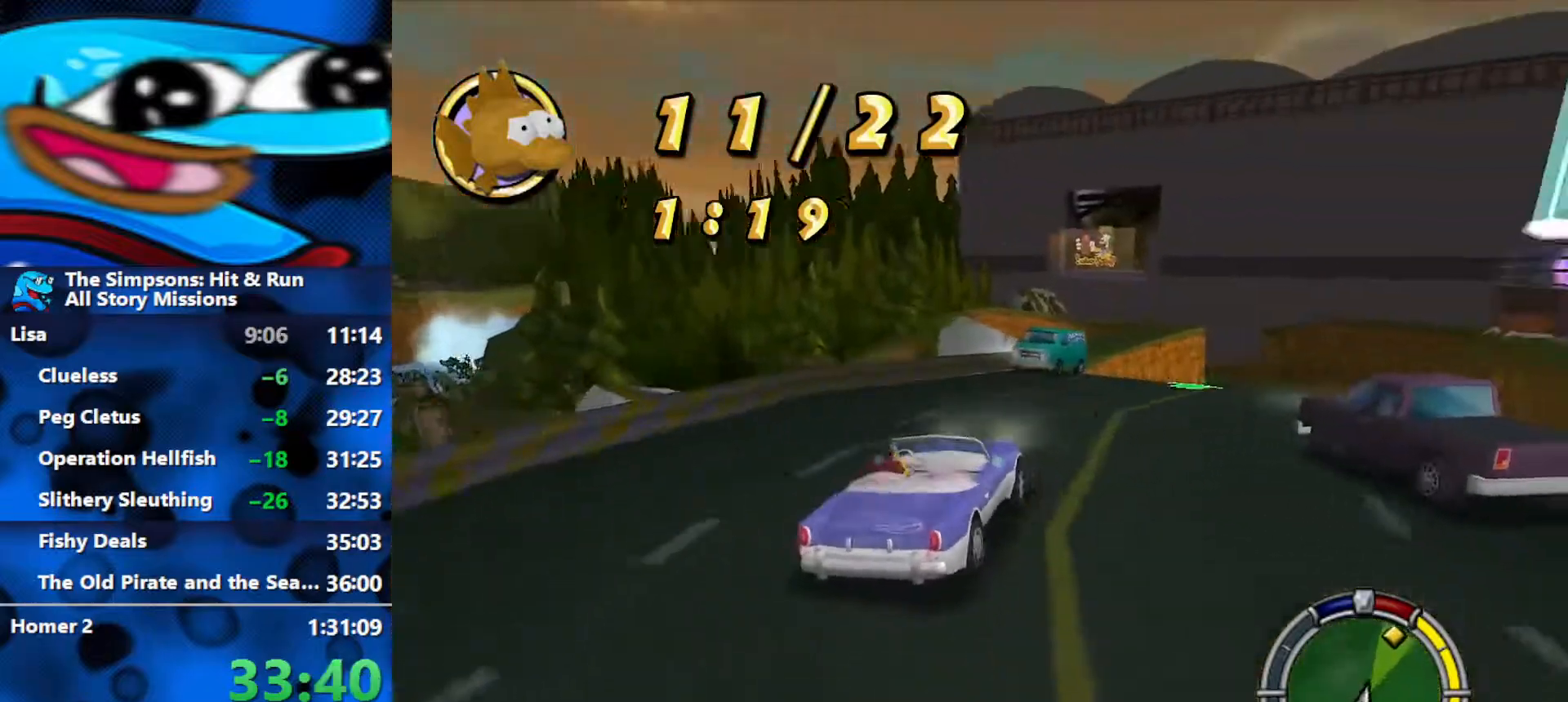
{"buttons": ["R2"], "left_stick": "center", "right_stick": "center", "events": [[183, "left_stick", "right"], [383, "left_stick", "center"]]}
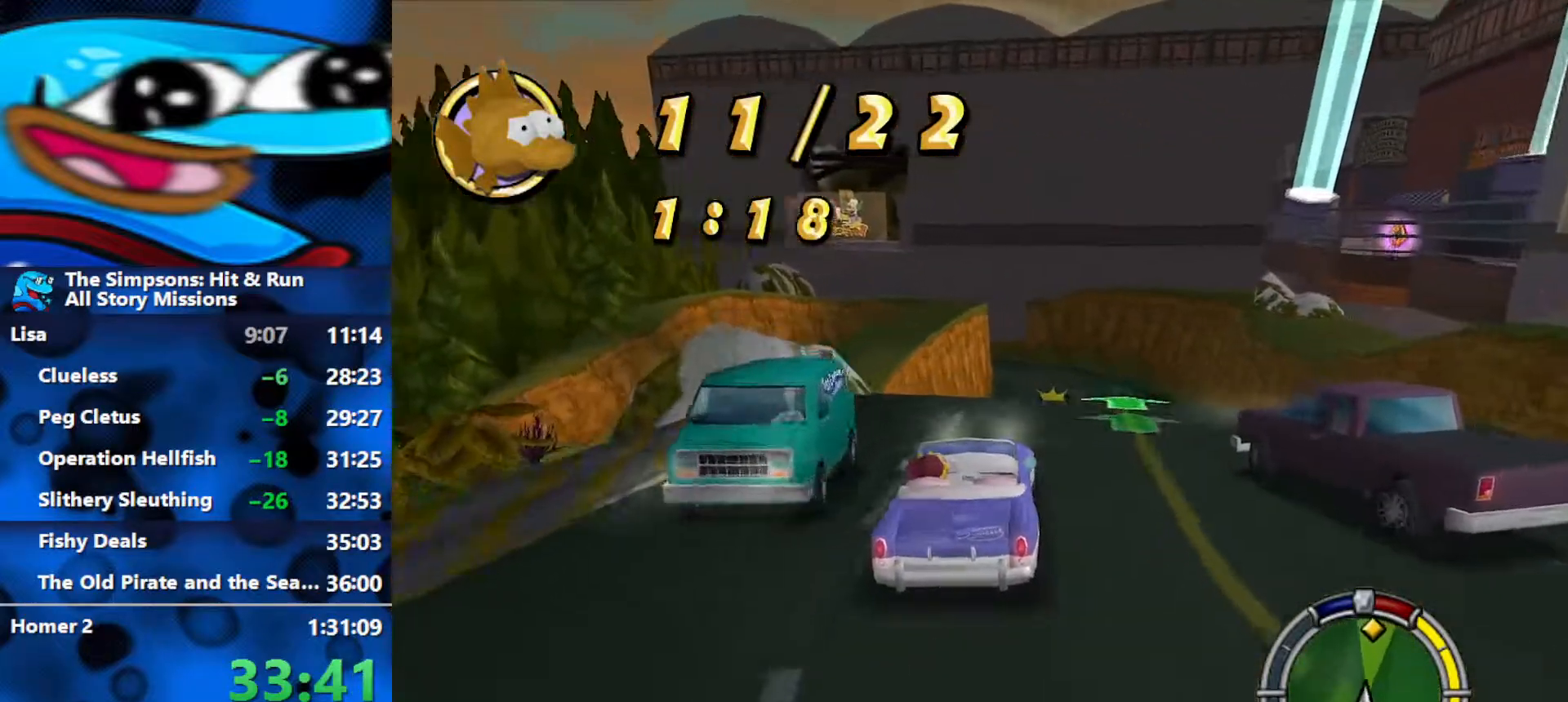
{"buttons": ["R2"], "left_stick": "center", "right_stick": "center", "events": [[17, "left_stick", "right"], [167, "left_stick", "center"]]}
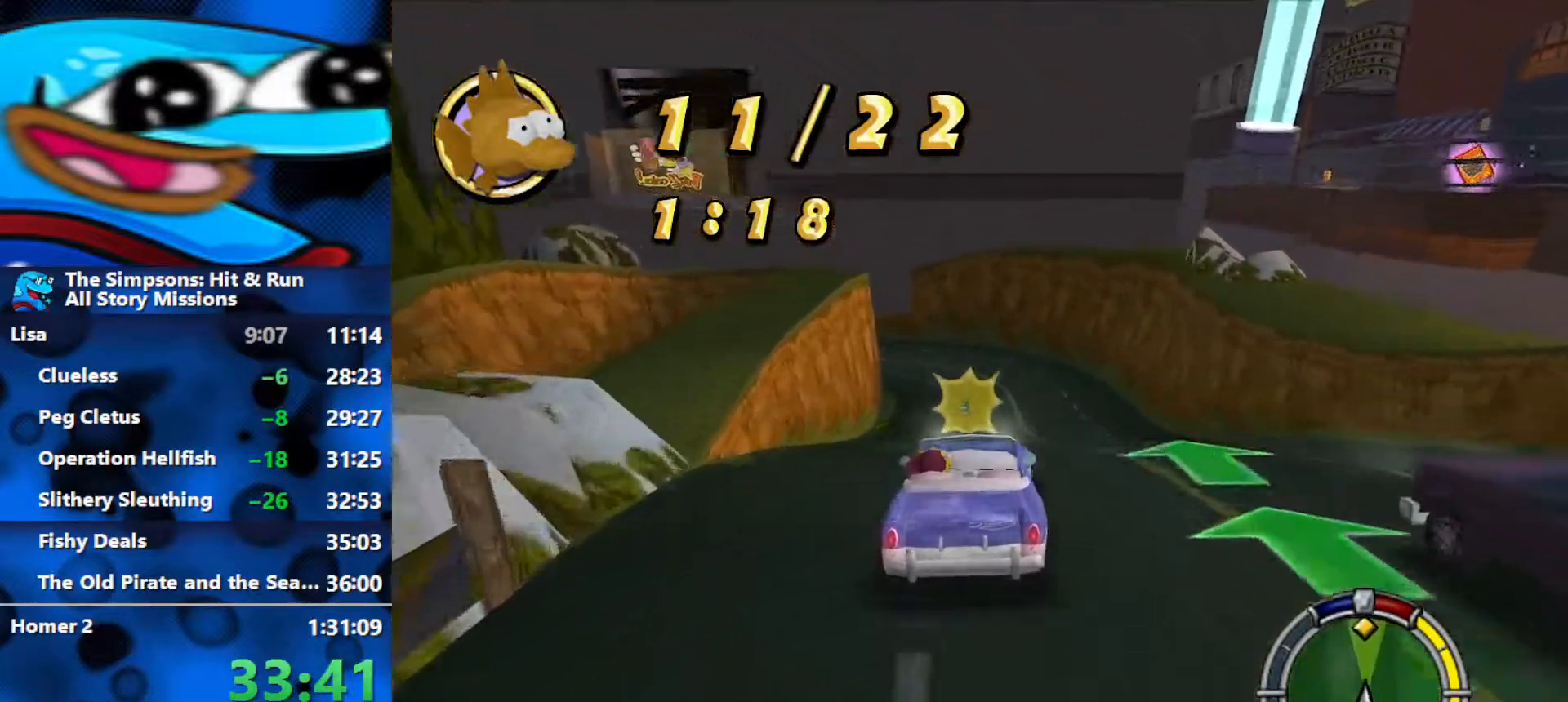
{"buttons": ["R2"], "left_stick": "center", "right_stick": "center", "events": []}
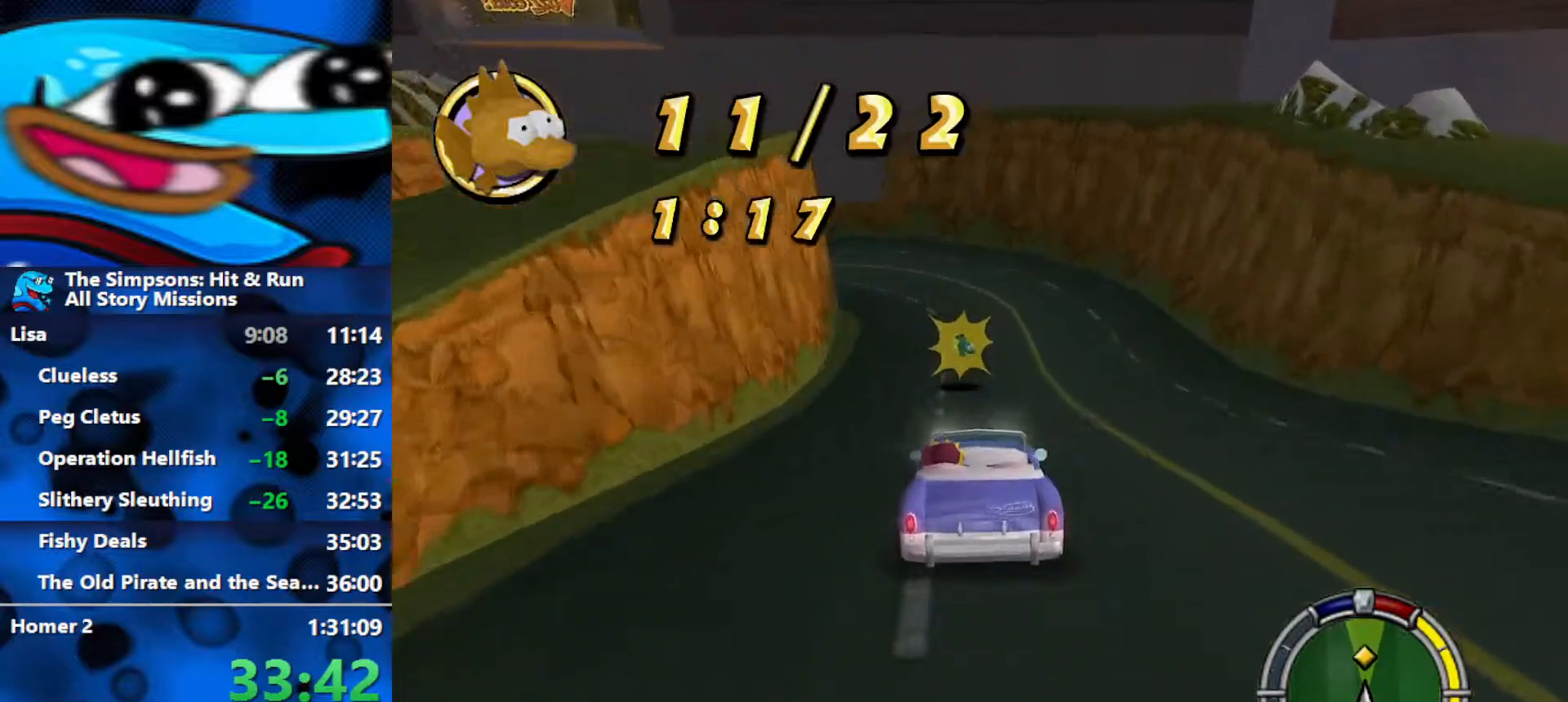
{"buttons": ["R2"], "left_stick": "left", "right_stick": "center", "events": [[100, "left_stick", "left"]]}
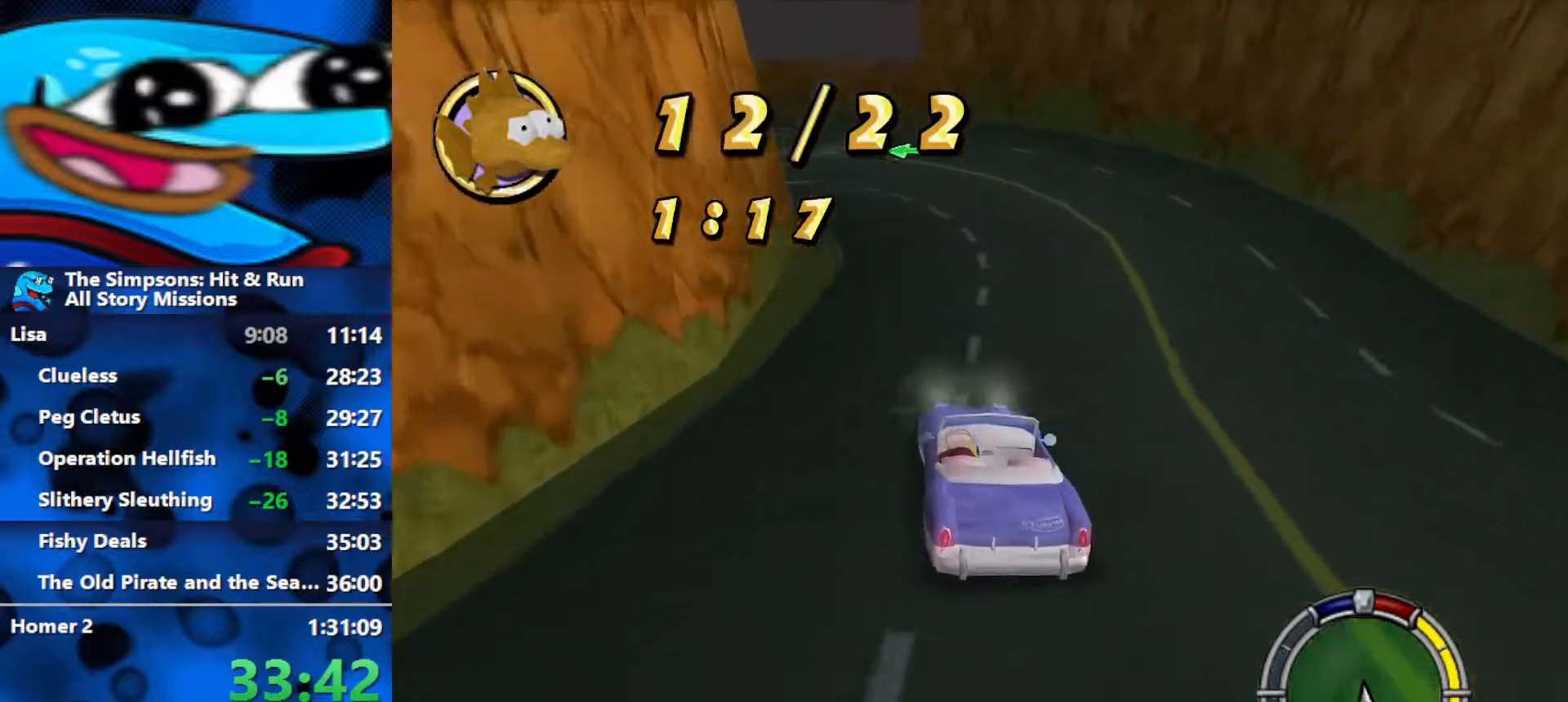
{"buttons": ["L2"], "left_stick": "left", "right_stick": "center", "events": [[350, "L2", "down"], [383, "R2", "up"]]}
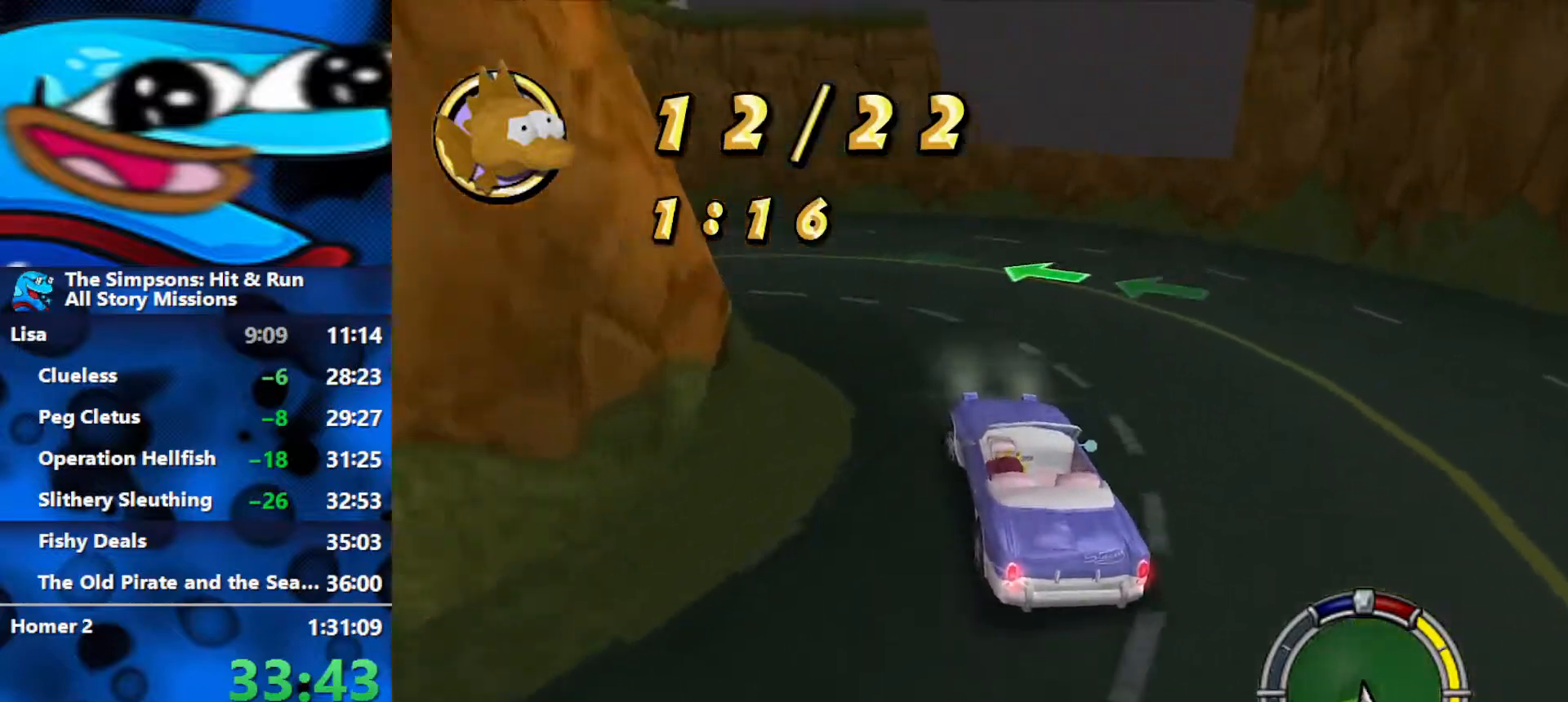
{"buttons": ["R2"], "left_stick": "left", "right_stick": "center", "events": [[150, "L2", "up"], [167, "R2", "down"], [333, "R2", "up"], [417, "R2", "down"]]}
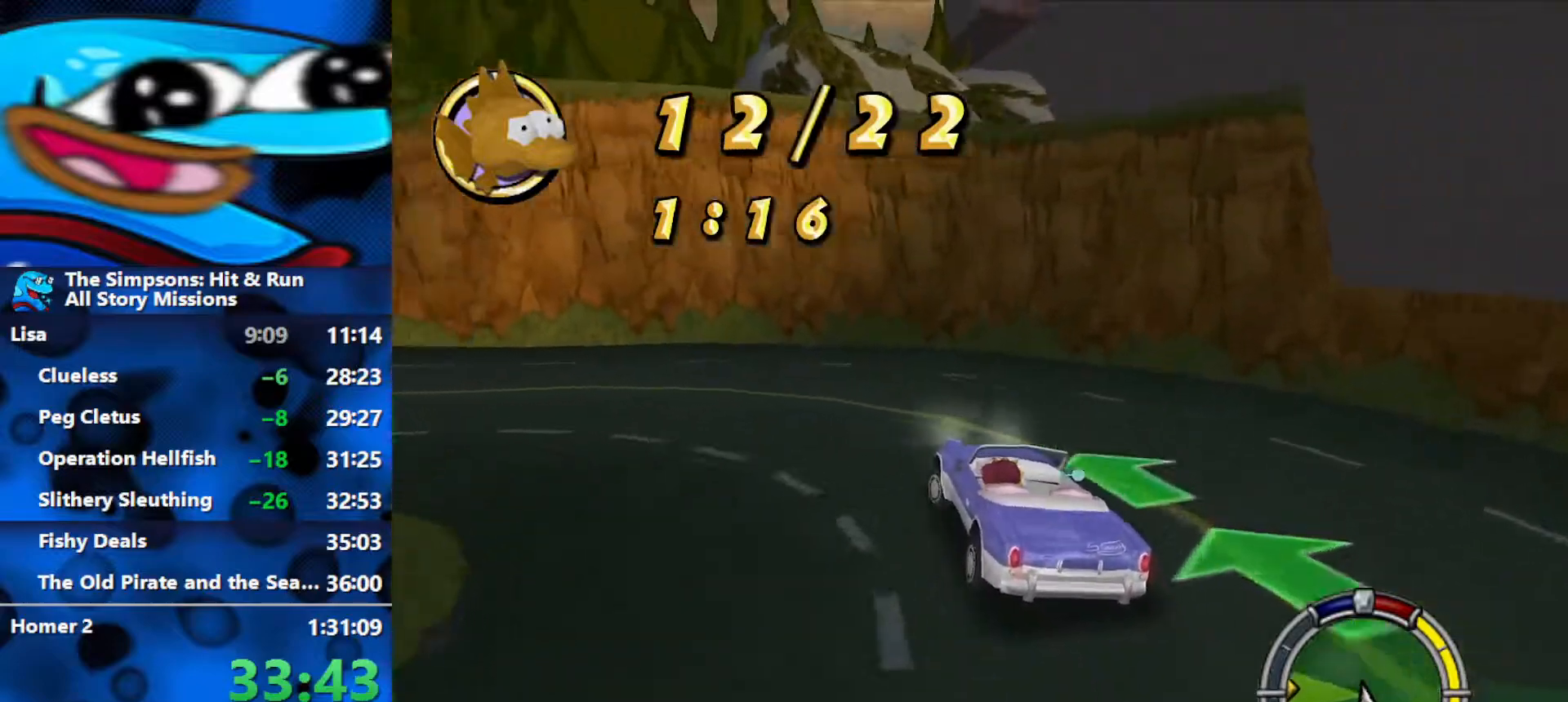
{"buttons": ["R2"], "left_stick": "left", "right_stick": "center", "events": [[217, "L3", "down"], [400, "L3", "up"]]}
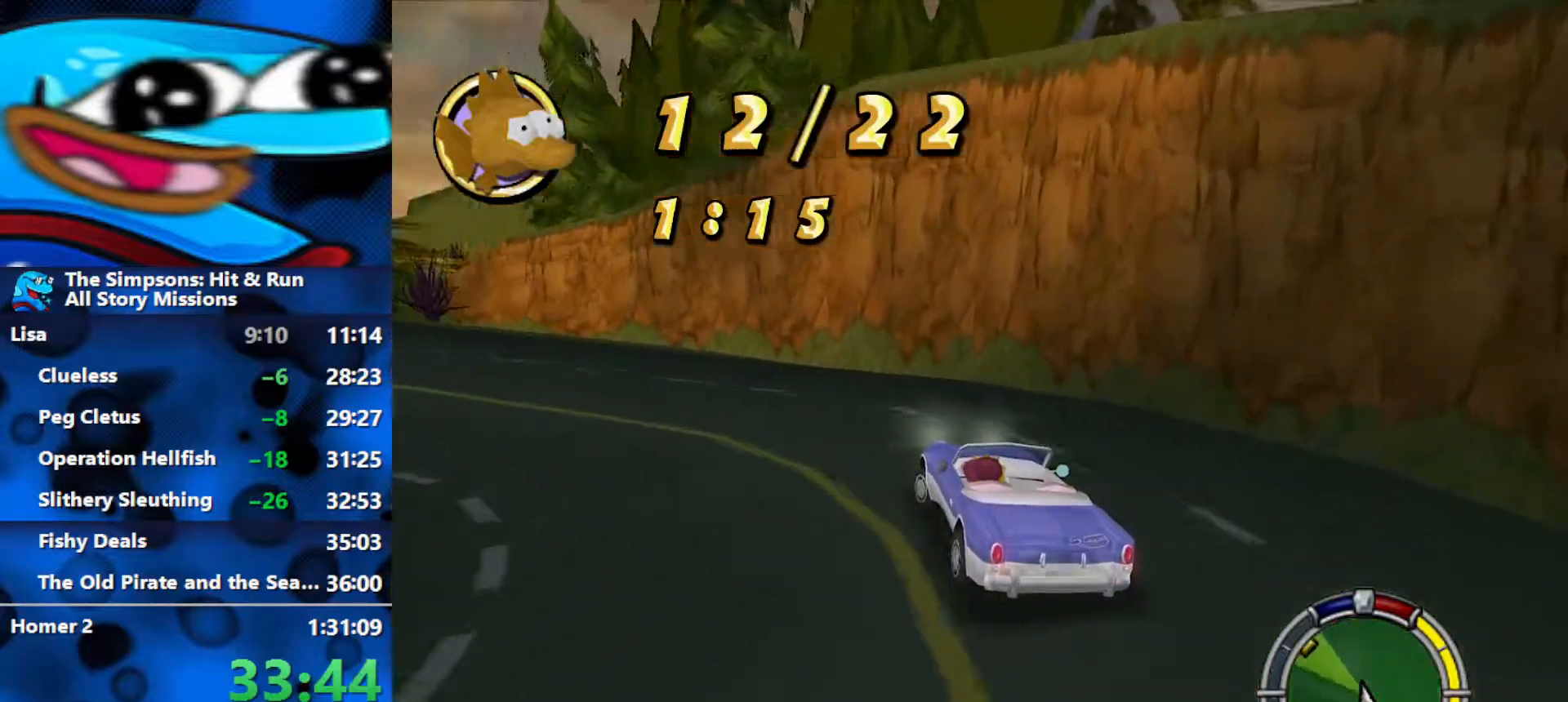
{"buttons": ["R2"], "left_stick": "left", "right_stick": "center", "events": []}
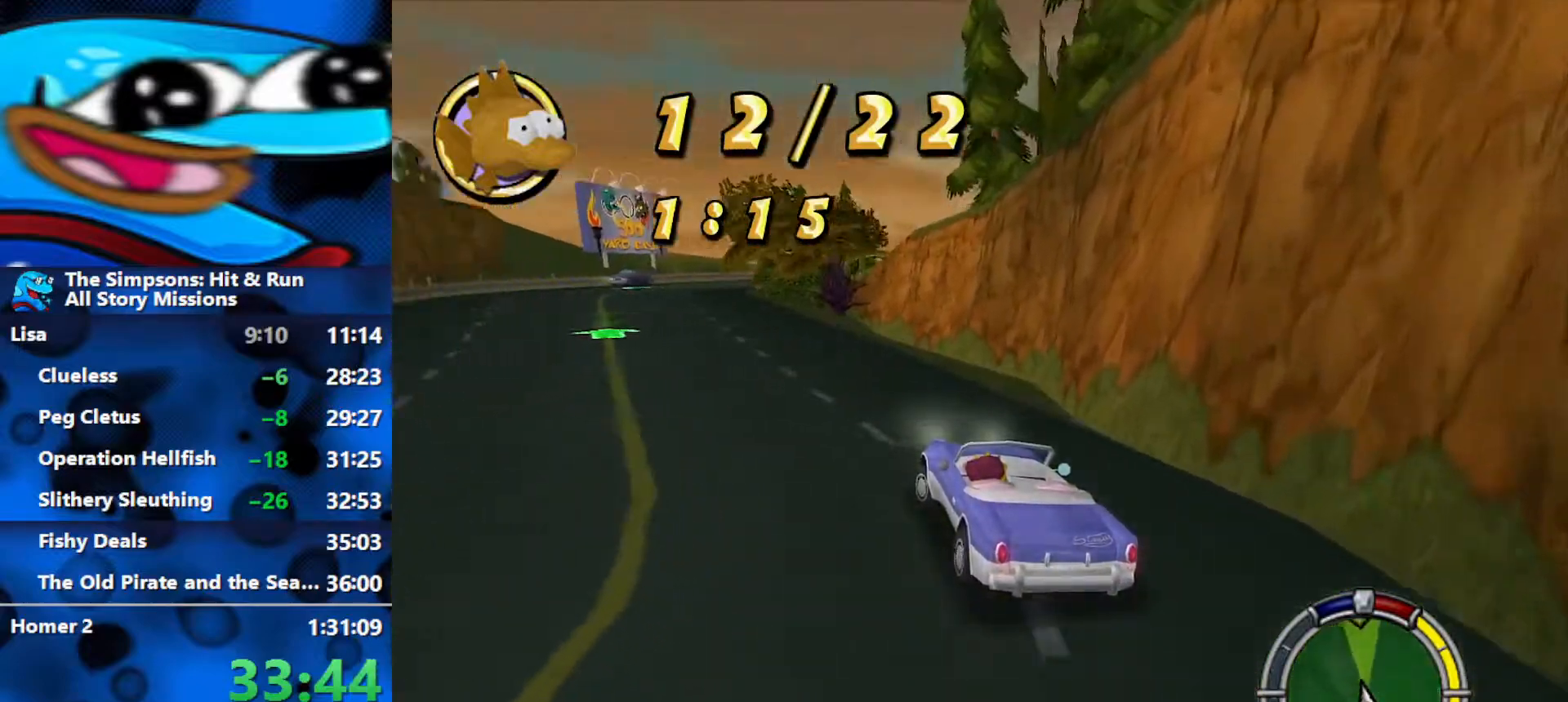
{"buttons": ["R2"], "left_stick": "center", "right_stick": "center", "events": [[50, "left_stick", "center"], [183, "left_stick", "left"], [367, "left_stick", "center"], [383, "L1", "down"], [467, "L1", "up"]]}
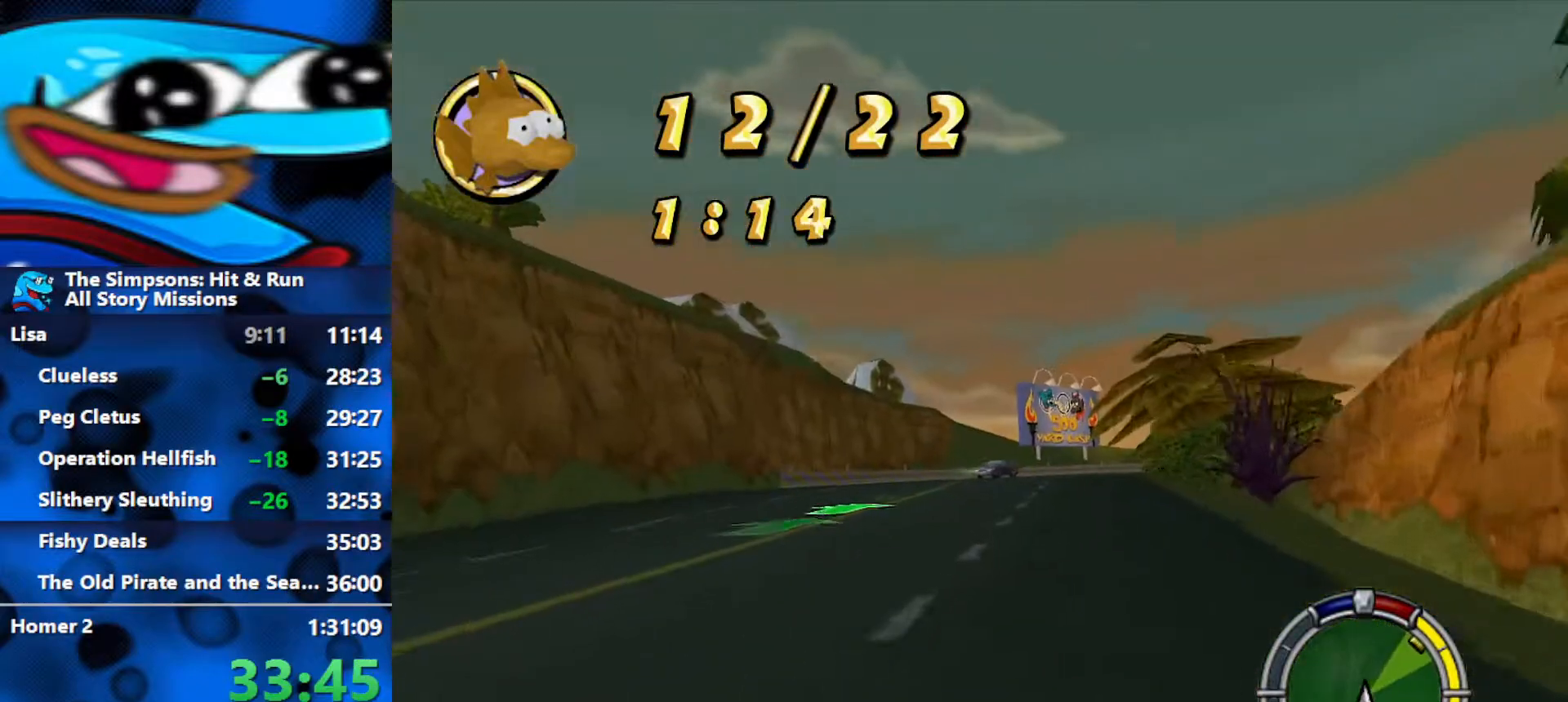
{"buttons": ["R2"], "left_stick": "center", "right_stick": "center", "events": [[133, "left_stick", "right"], [250, "left_stick", "center"]]}